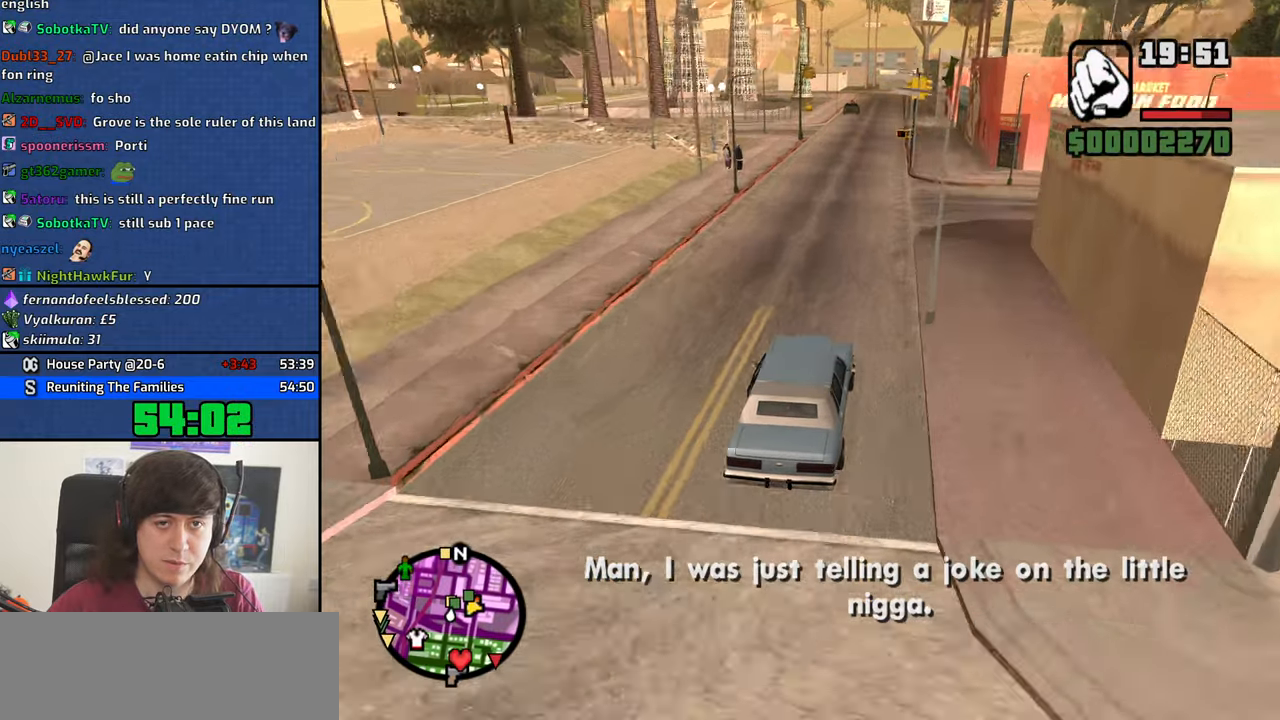
Gameplay with keyboard and mouse; each line is a JSON object with the keys and mouse buttons held at the frame after it. "events" lists presses ("down") and releases ("up") of "1", "2", "3", "4", "5", "6", "8", "a", "alt", "b", "c", "ctrl", "d", "down", "e", "escape", "f", "f1", "f2", "f3", "g", "h", "left", "n", "num2", "q", "r", "right", "s", "shift", "space", "t", "tab", "up", "v", "w", "x", "y", "z", "mouse_left", "mouse_middle", "mouse_right", "mouse_wheel_up" and "mouse_wheel_down" between this image and that frame as [ms after this image, input, new state], when the widget could be followed in between. "mouse_left", "mouse_middle", "mouse_right", "mouse_wheel_up", "mouse_wheel_down" = the "left", "middle", "right", "wheel_up", "wheel_down" buttons of the "mouse" list. No other keys are recorded. Mouse movement is not recorded.
{"keys": ["w"], "mouse": [], "events": []}
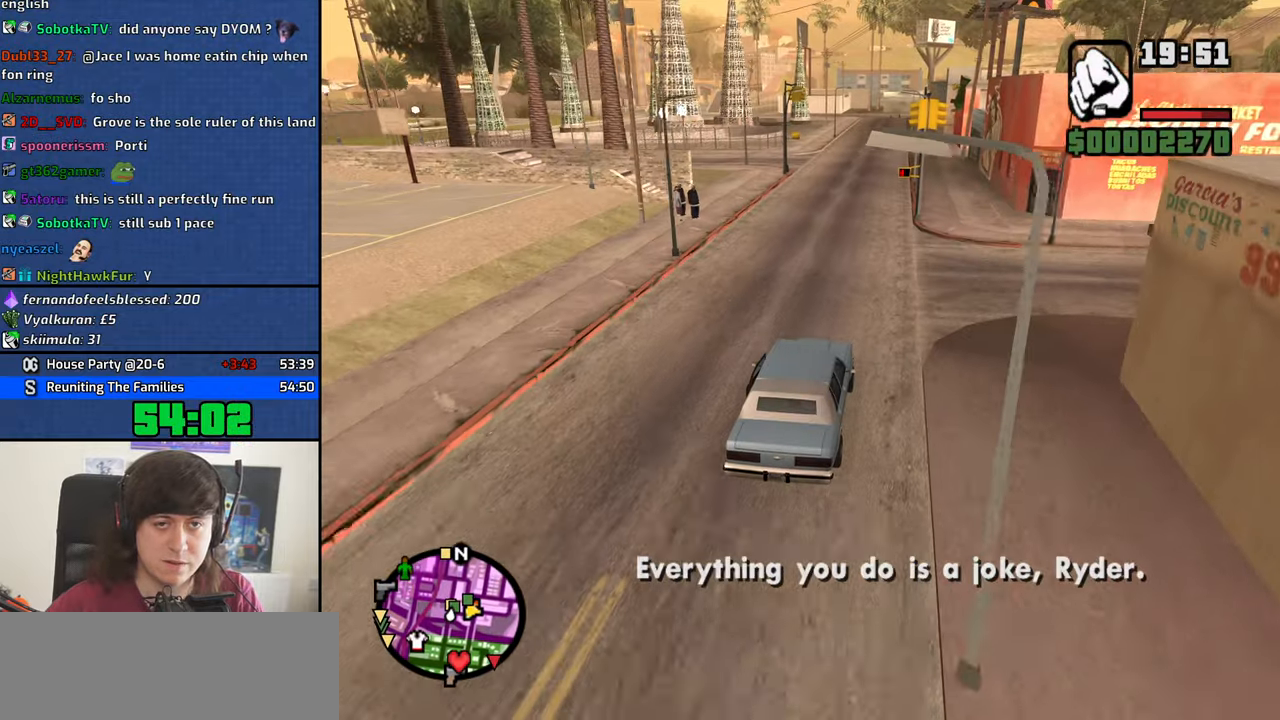
{"keys": ["w"], "mouse": [], "events": []}
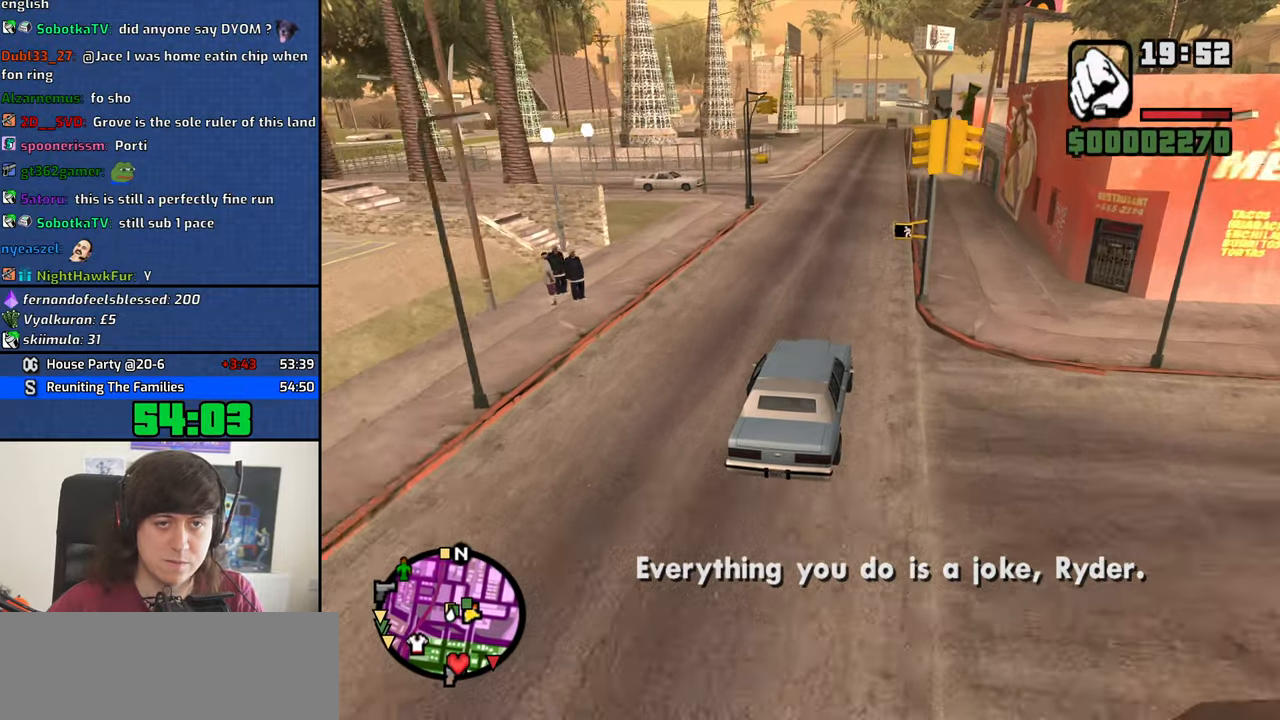
{"keys": ["w"], "mouse": [], "events": []}
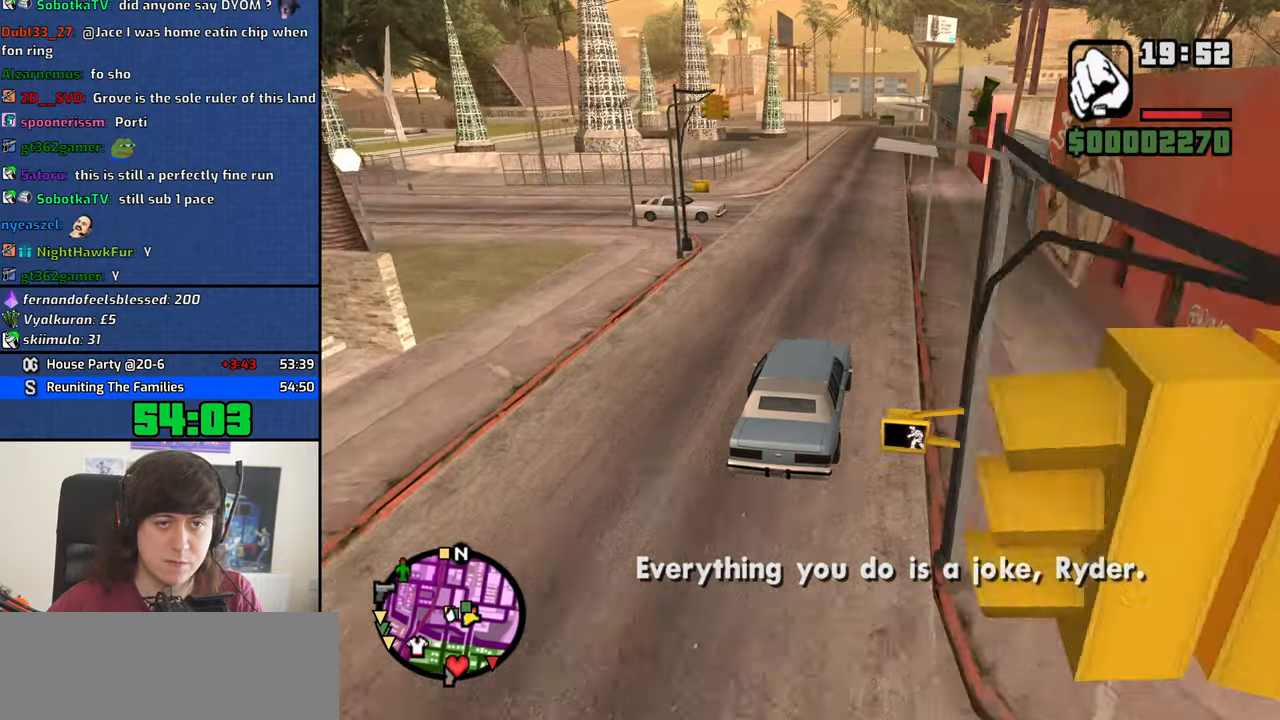
{"keys": ["w"], "mouse": [], "events": []}
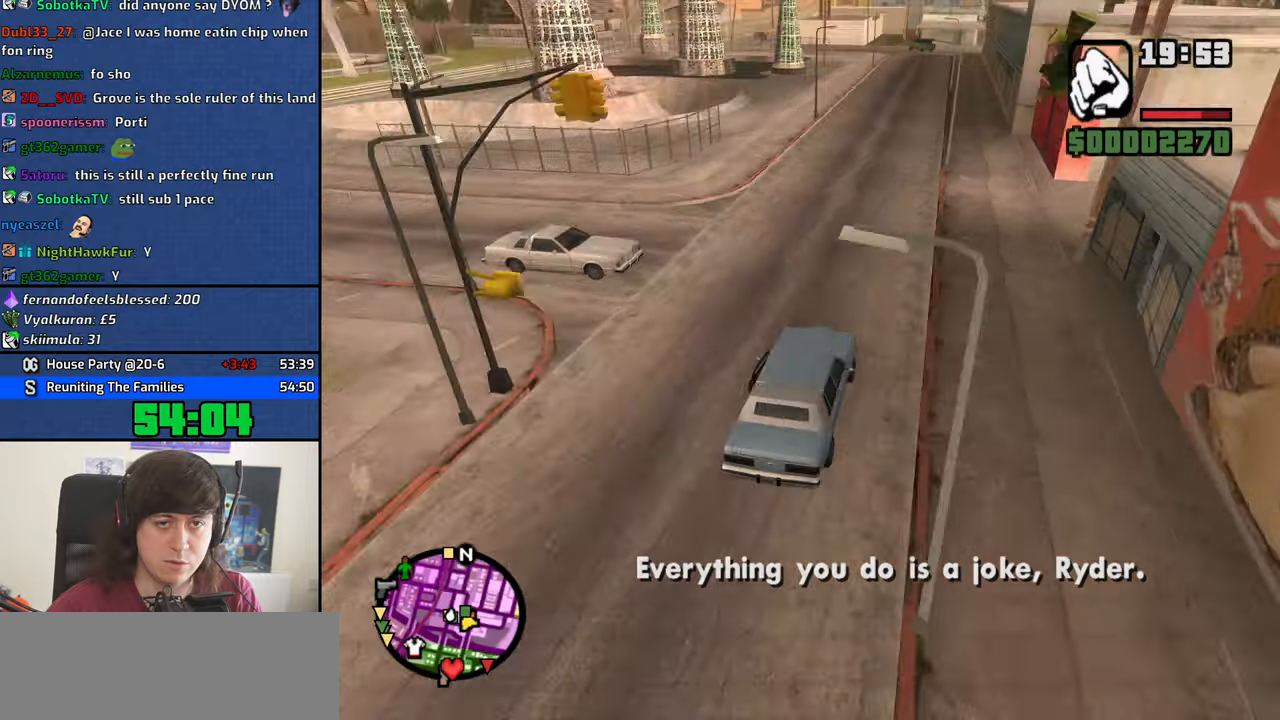
{"keys": ["w"], "mouse": [], "events": [[250, "d", "down"], [350, "d", "up"]]}
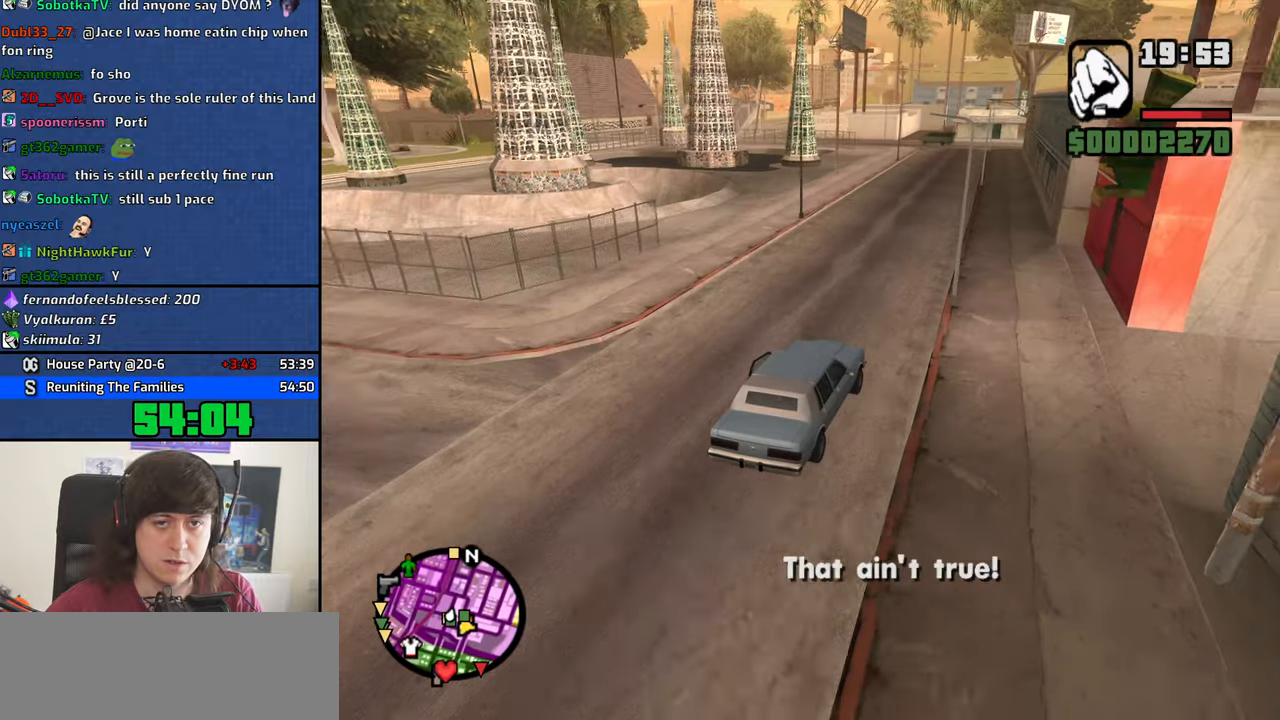
{"keys": ["w"], "mouse": [], "events": [[217, "a", "down"], [317, "a", "up"]]}
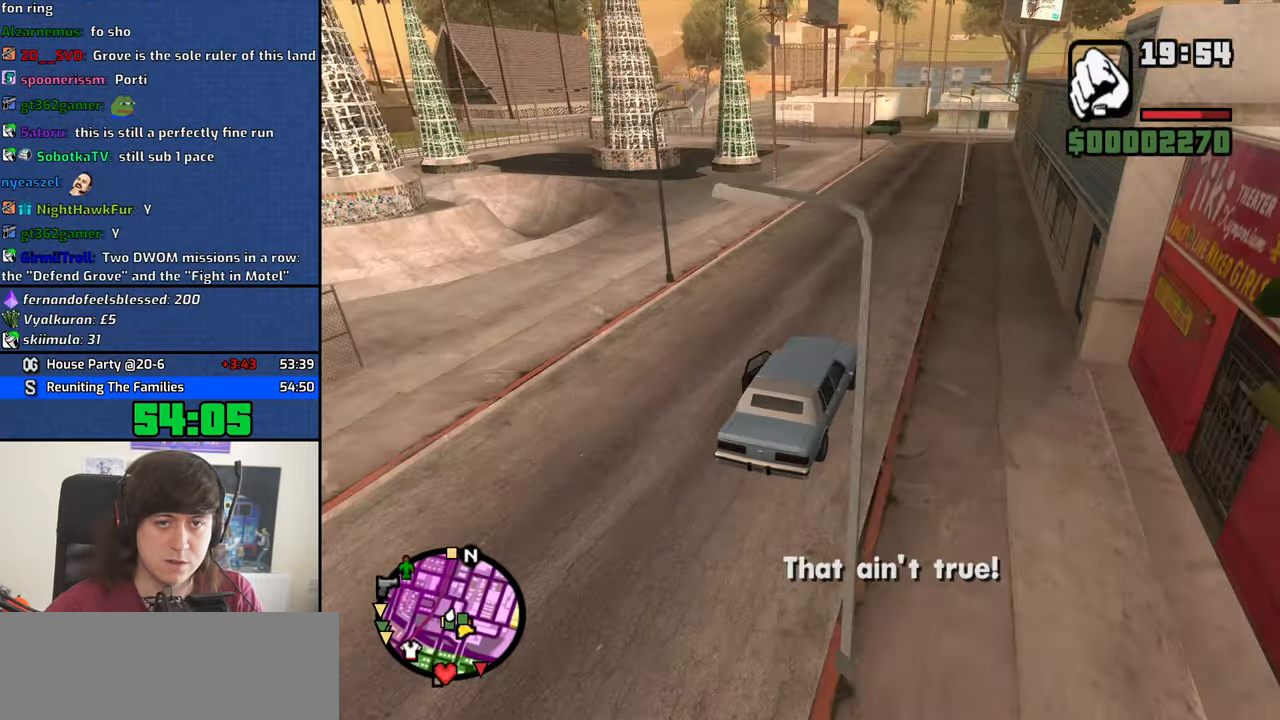
{"keys": ["w"], "mouse": [], "events": []}
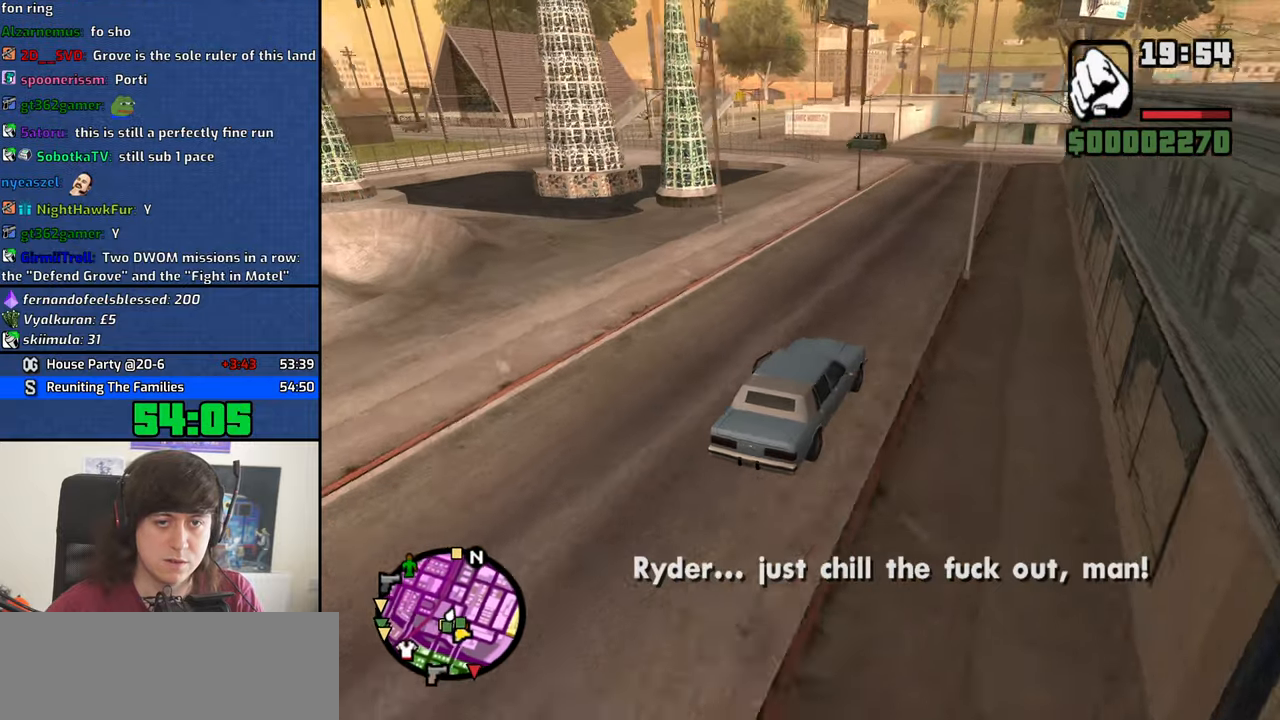
{"keys": ["s"], "mouse": [], "events": [[300, "w", "up"], [434, "s", "down"]]}
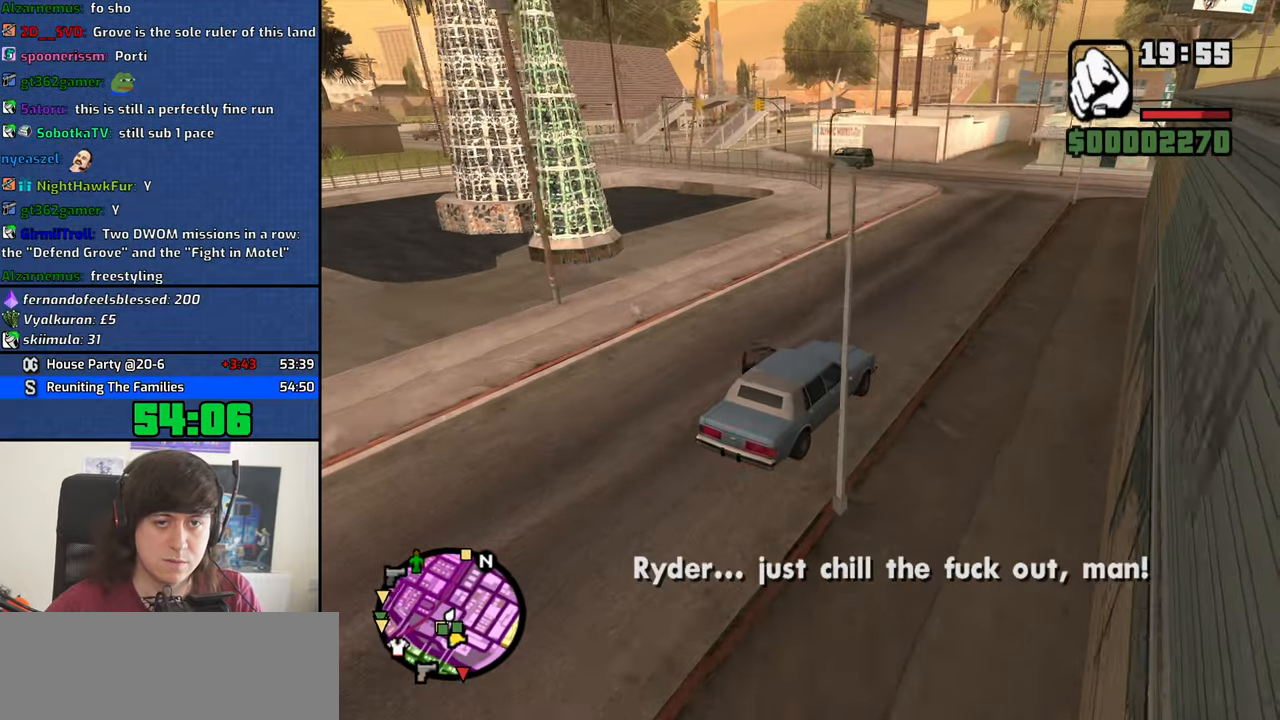
{"keys": ["a"], "mouse": [], "events": [[34, "a", "down"], [34, "s", "up"], [167, "w", "down"], [500, "w", "up"]]}
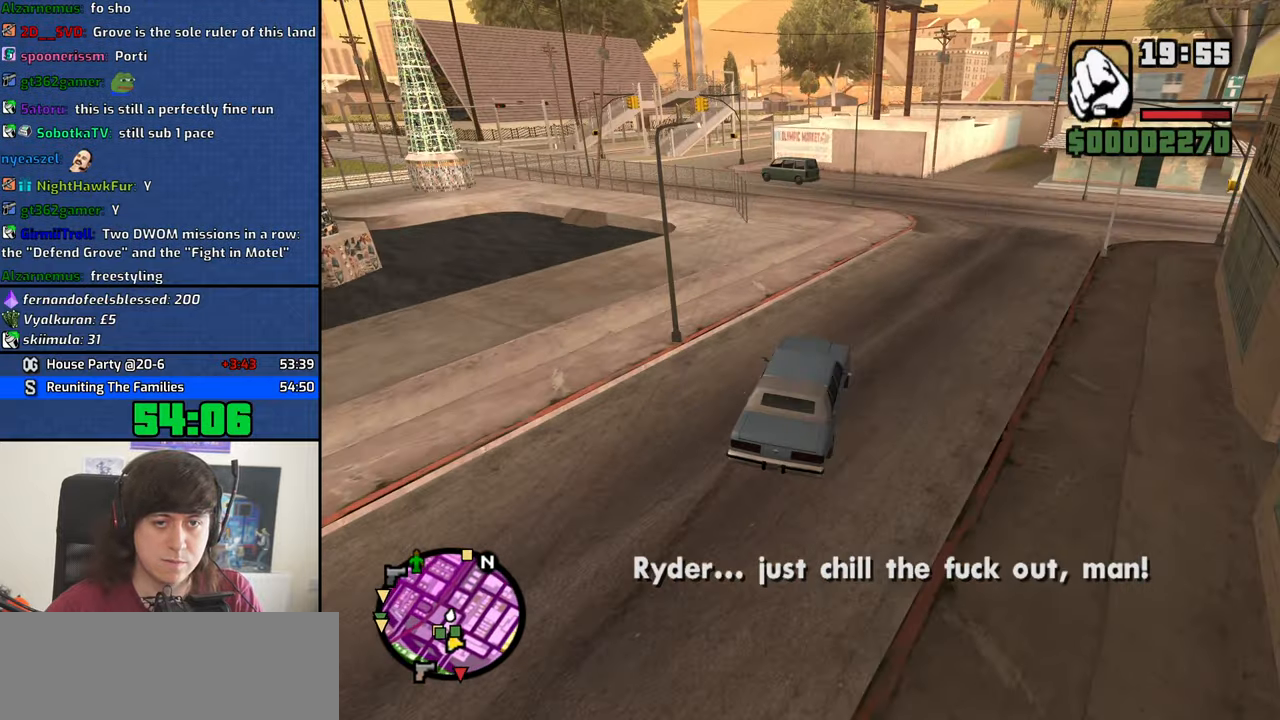
{"keys": ["d", "w"], "mouse": [], "events": [[84, "w", "down"], [134, "a", "up"], [417, "a", "down"], [467, "a", "up"], [467, "d", "down"]]}
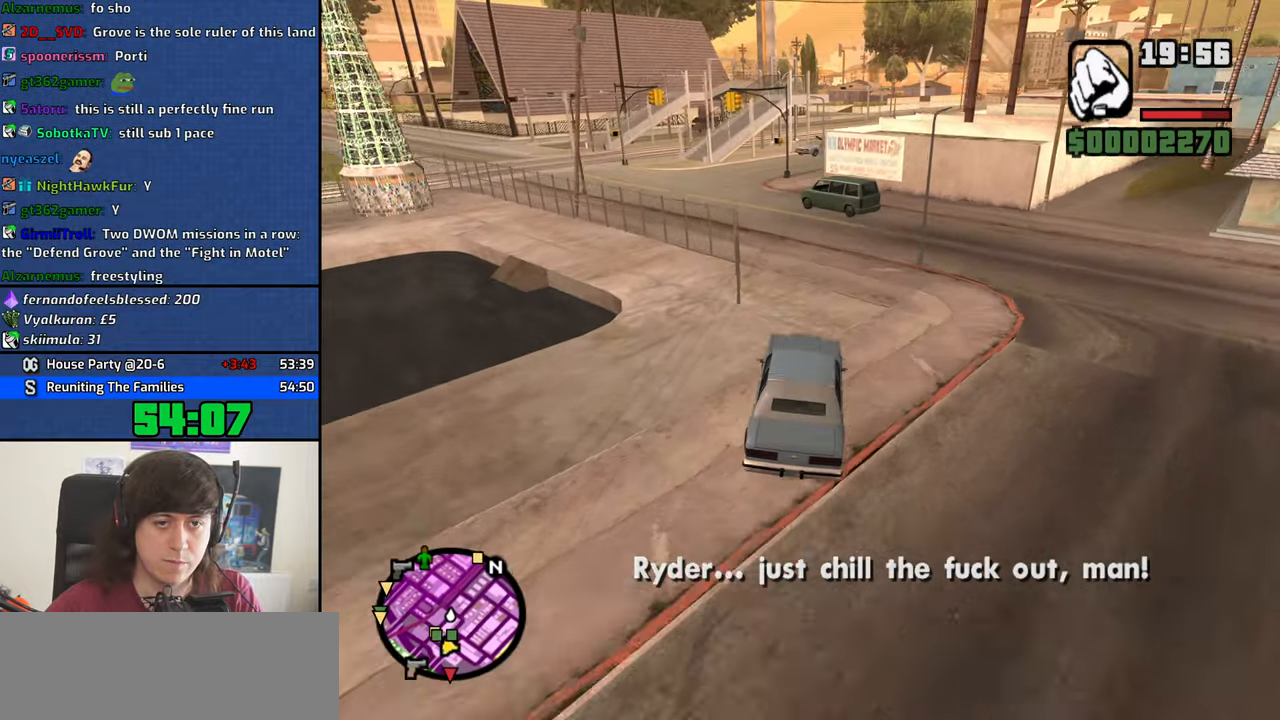
{"keys": ["a", "w"], "mouse": [], "events": [[67, "a", "down"], [67, "d", "up"]]}
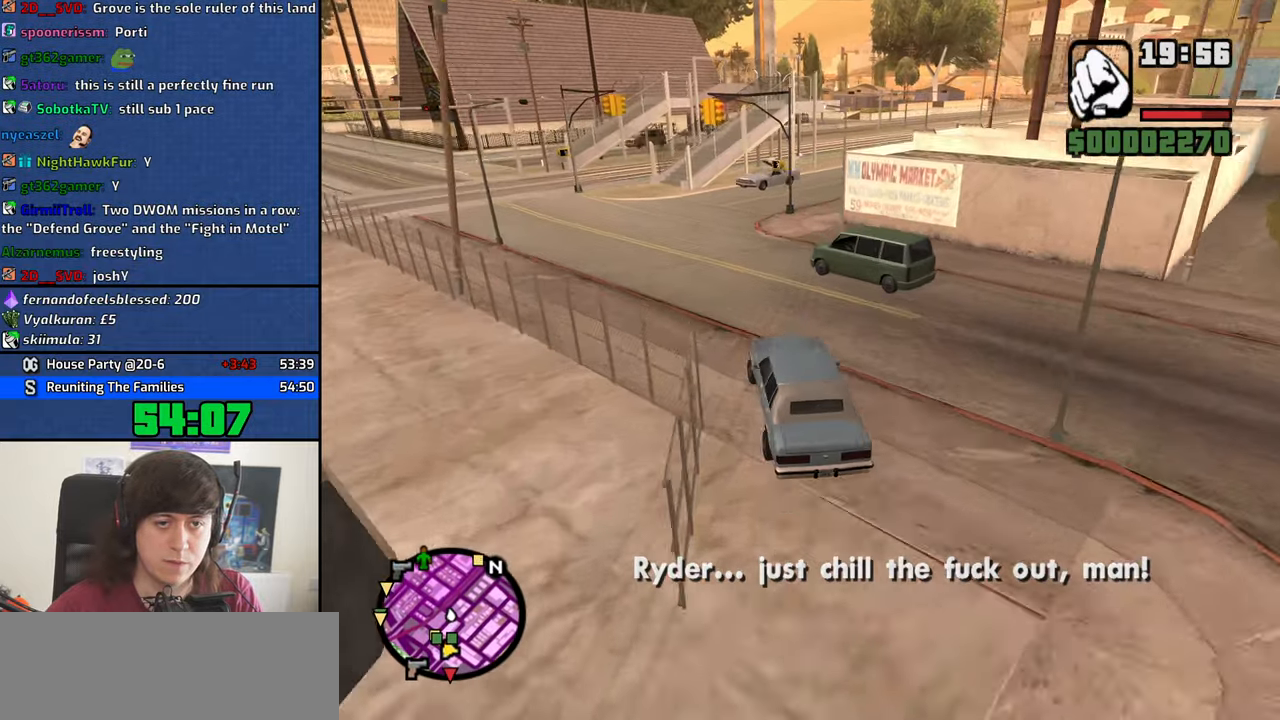
{"keys": ["d"], "mouse": [], "events": [[34, "a", "up"], [34, "w", "up"], [167, "d", "down"], [350, "space", "down"], [450, "space", "up"]]}
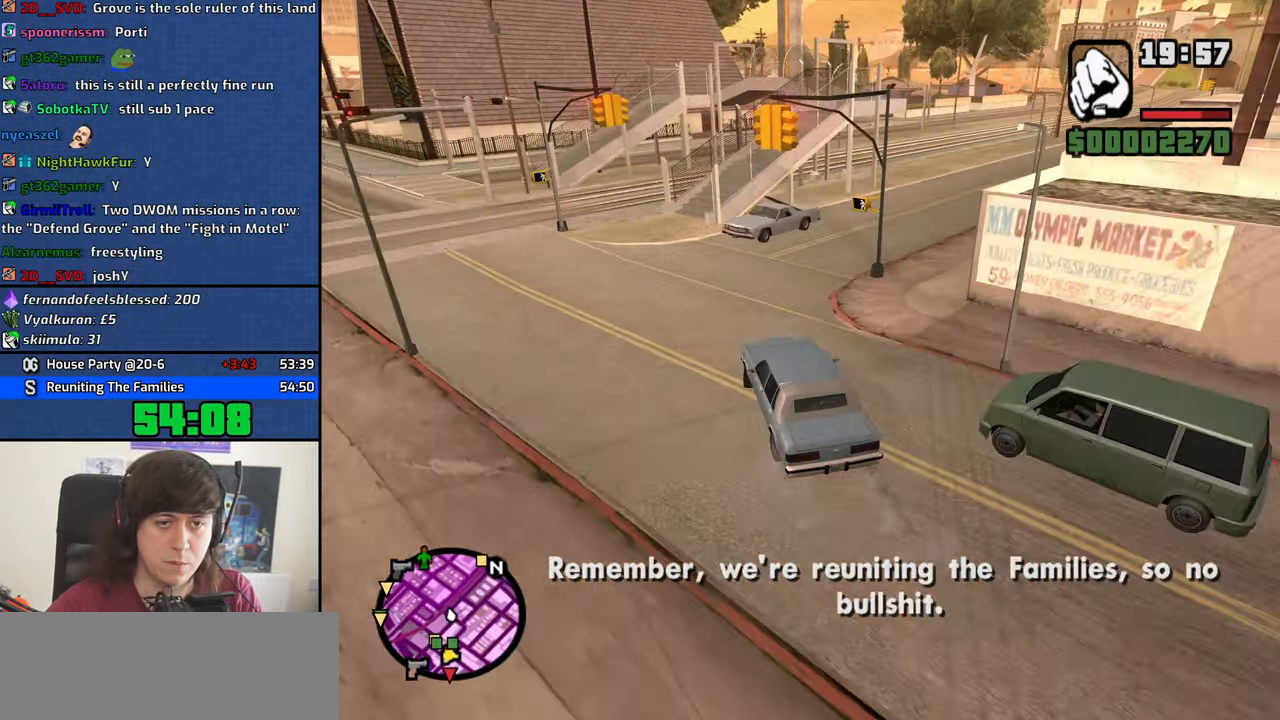
{"keys": ["d", "w"], "mouse": [], "events": [[467, "w", "down"]]}
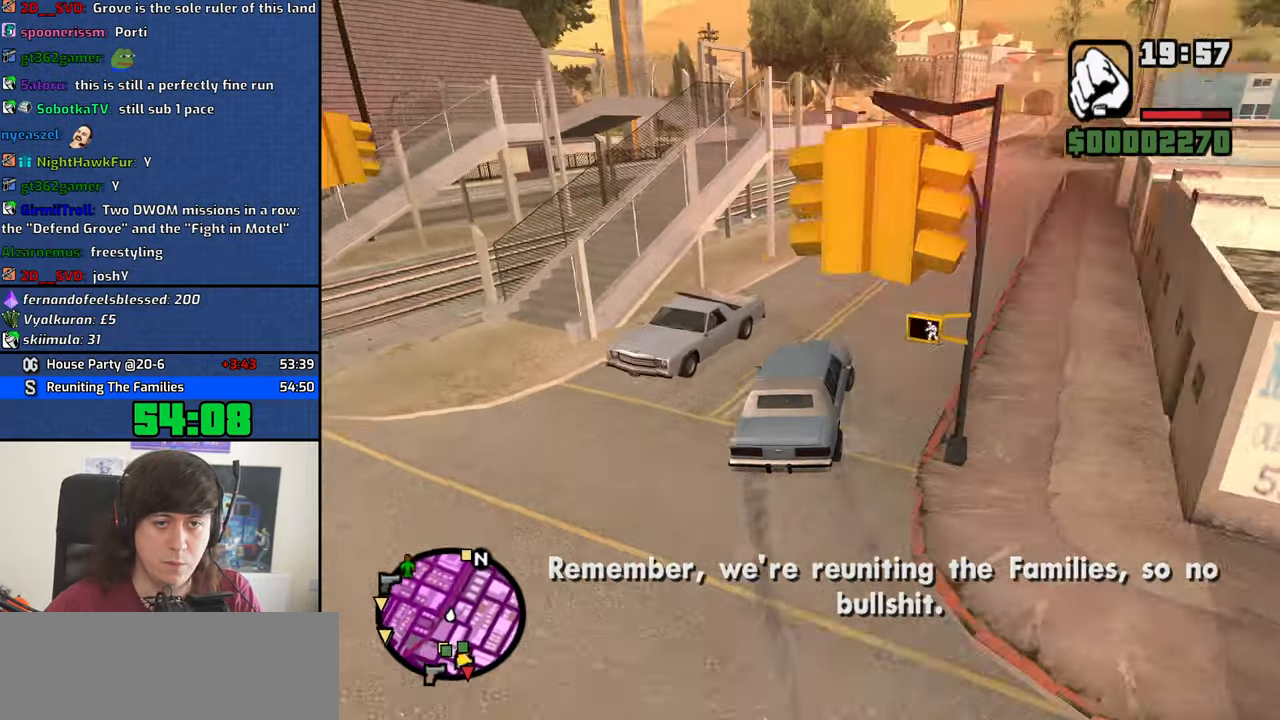
{"keys": ["a", "w"], "mouse": [], "events": [[67, "a", "down"], [67, "d", "up"], [300, "a", "up"], [384, "a", "down"]]}
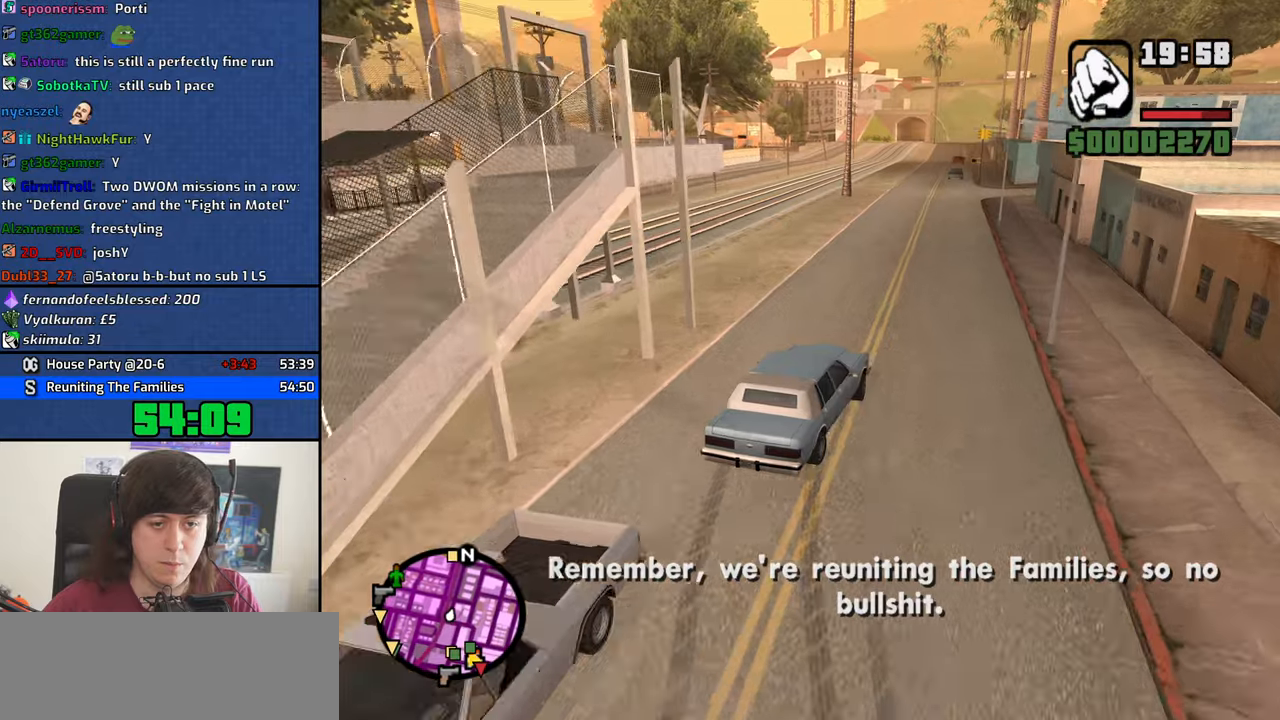
{"keys": ["w"], "mouse": [], "events": [[116, "a", "up"]]}
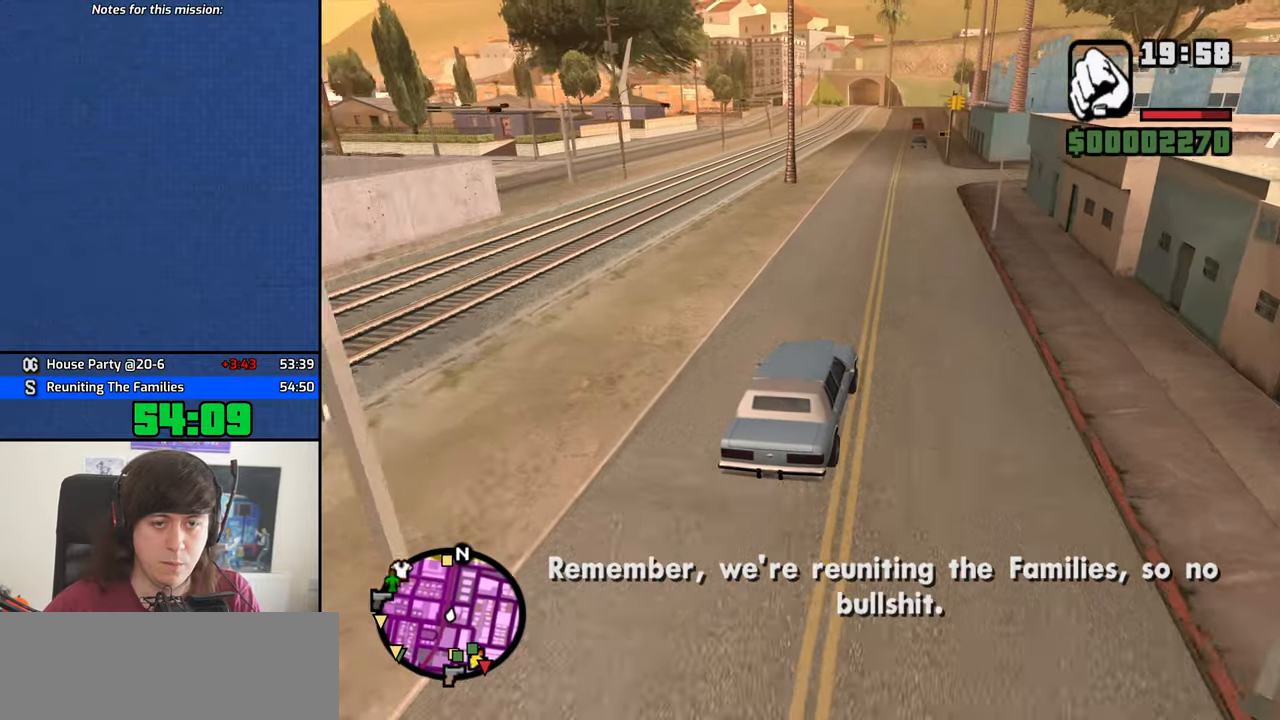
{"keys": ["w"], "mouse": [], "events": [[100, "a", "down"], [183, "a", "up"]]}
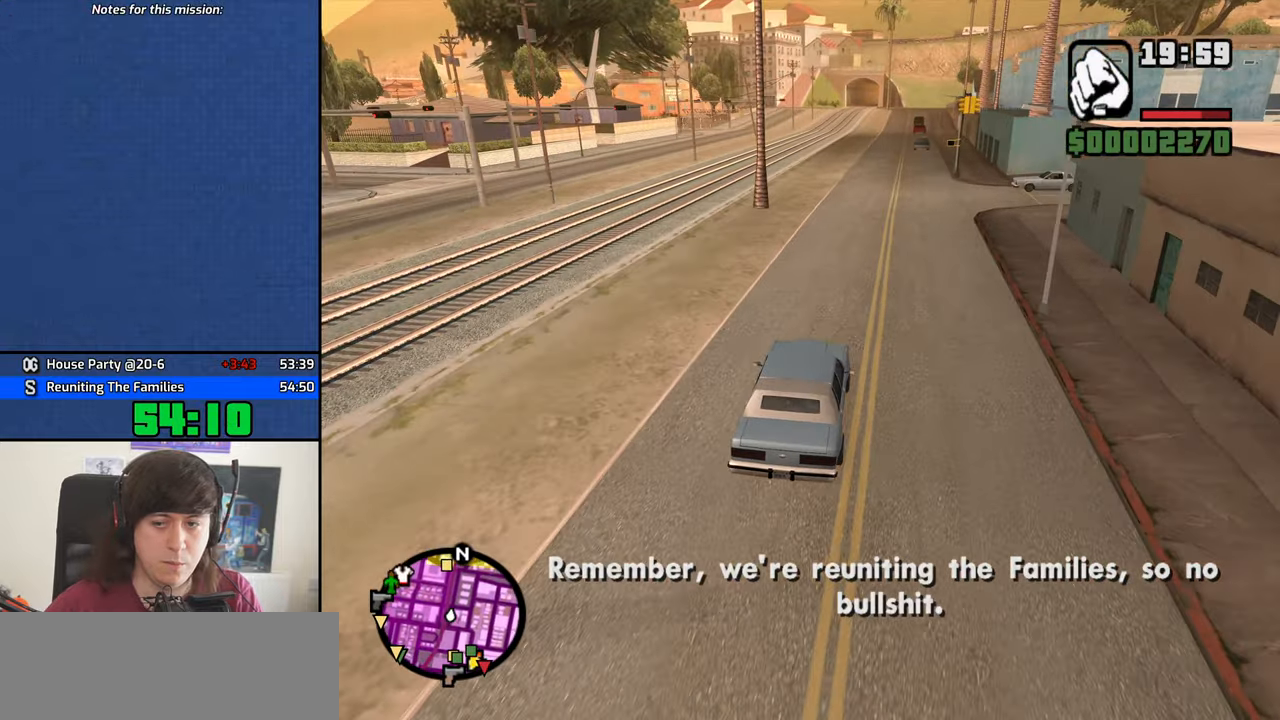
{"keys": ["w"], "mouse": [], "events": [[200, "a", "down"], [300, "a", "up"]]}
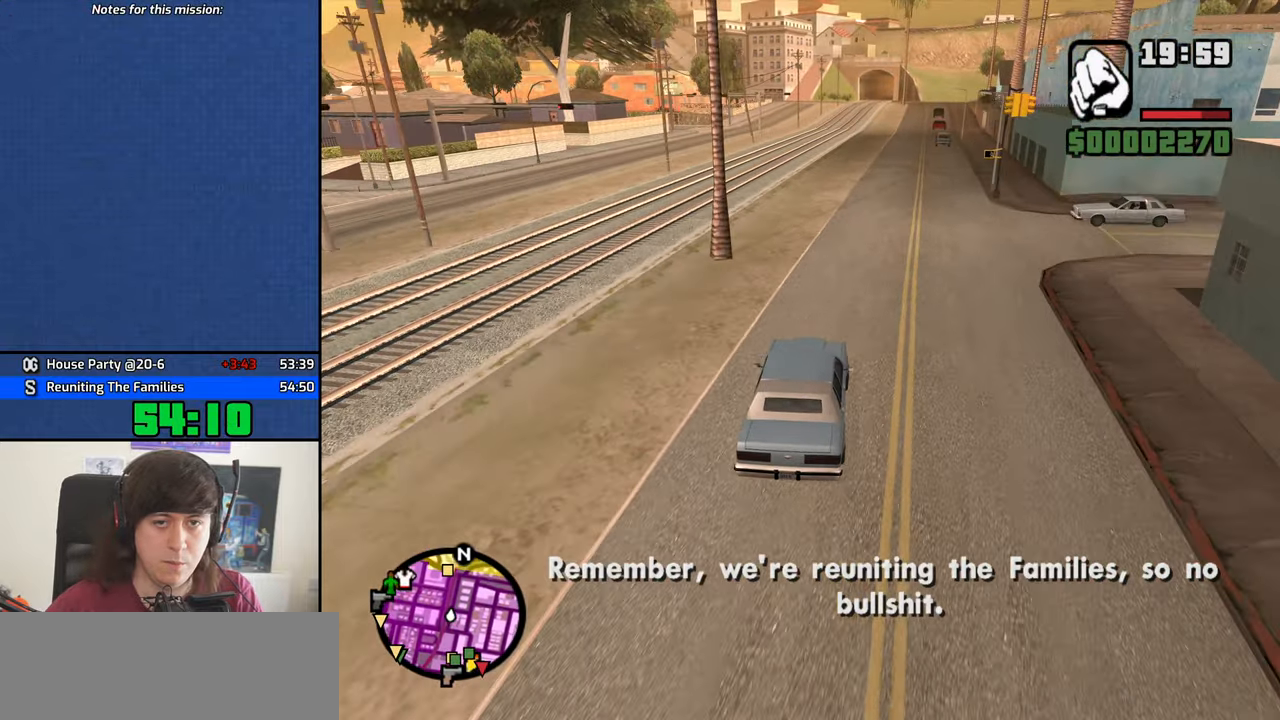
{"keys": ["w"], "mouse": [], "events": [[216, "d", "down"], [266, "d", "up"]]}
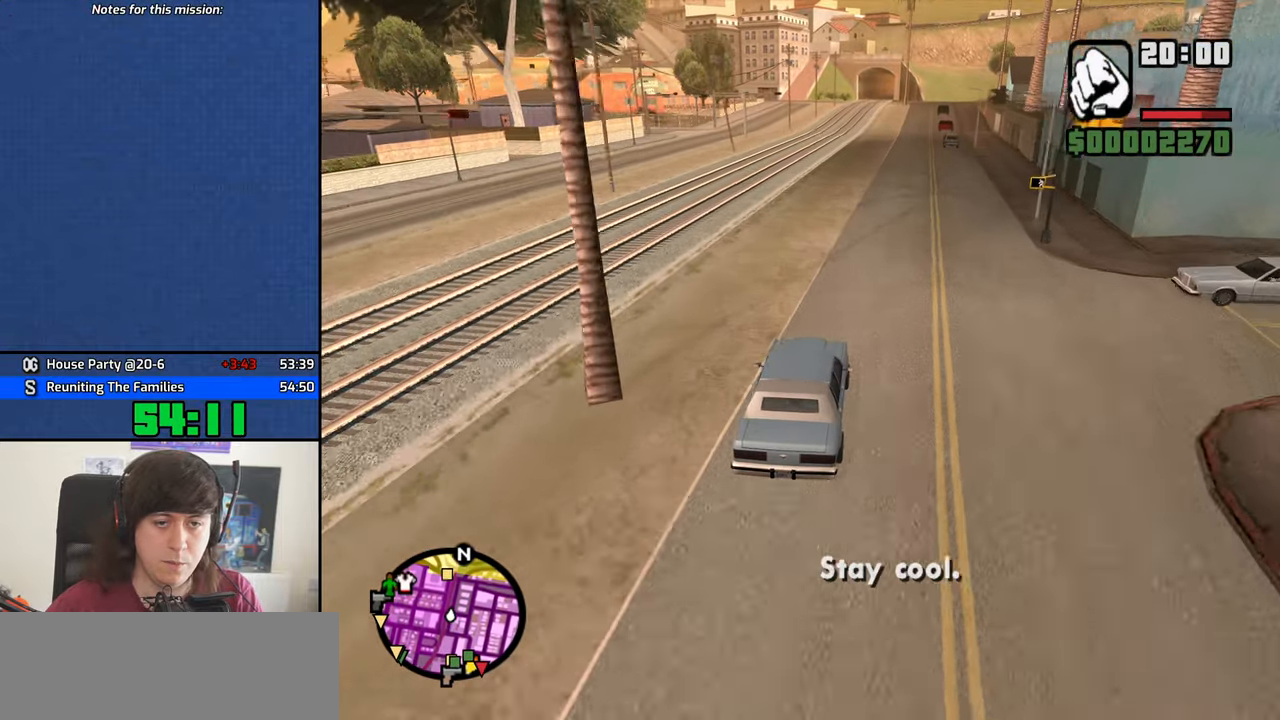
{"keys": ["w"], "mouse": [], "events": []}
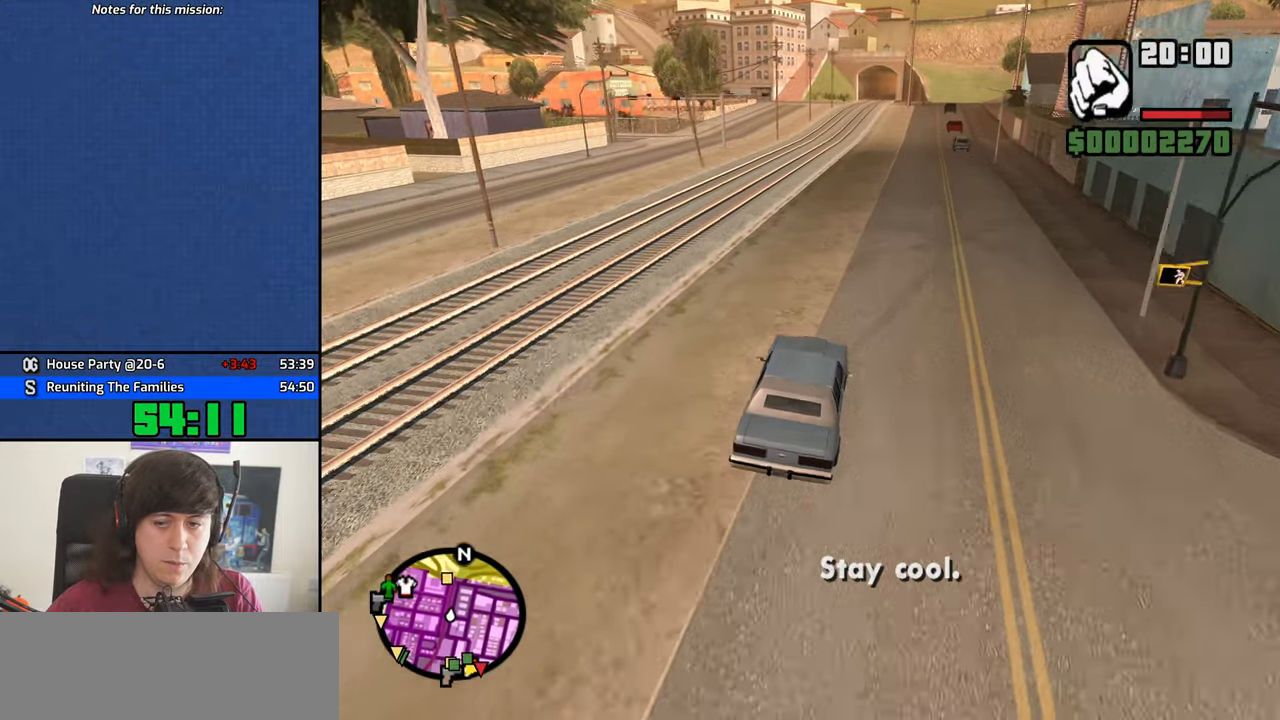
{"keys": ["w"], "mouse": [], "events": []}
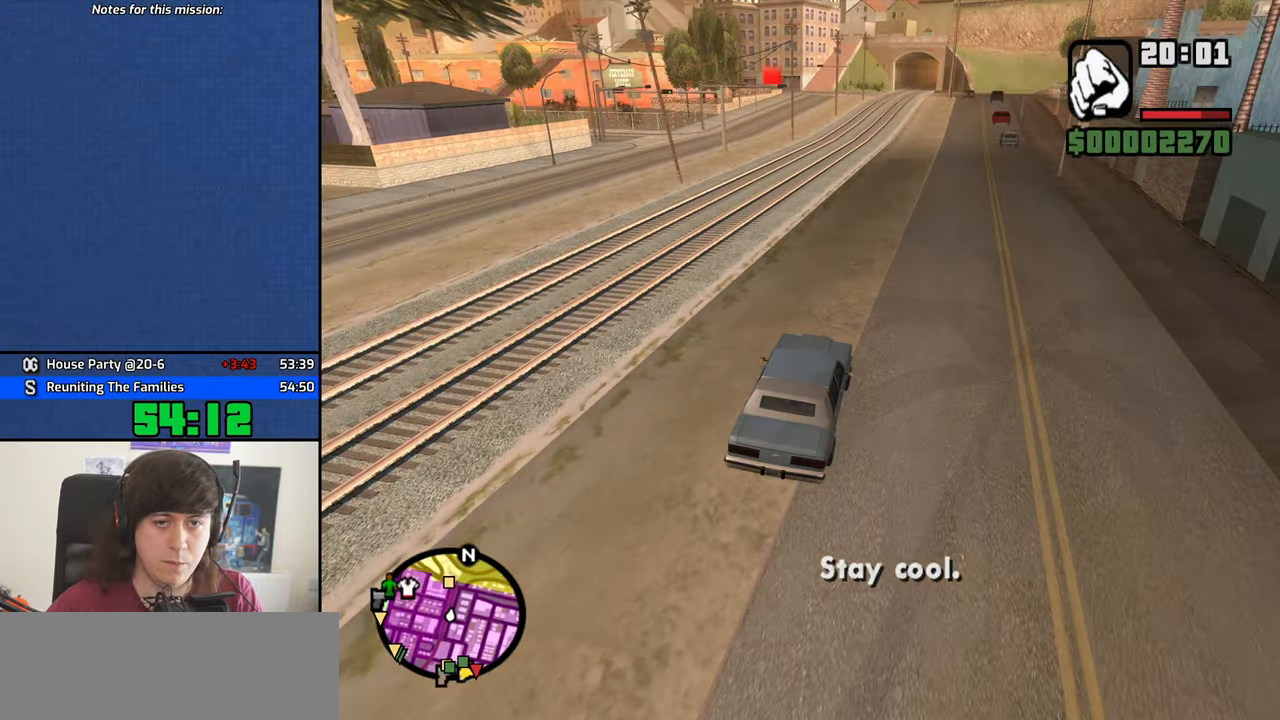
{"keys": ["w"], "mouse": [], "events": []}
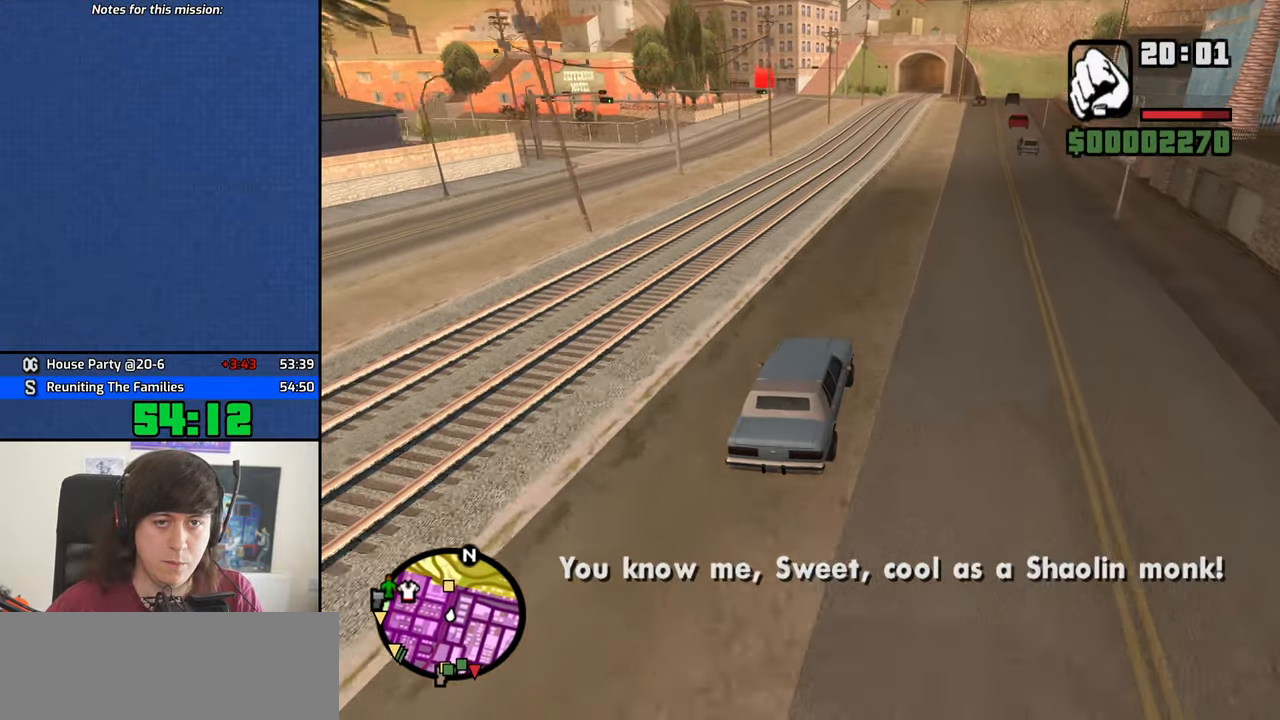
{"keys": ["w"], "mouse": [], "events": []}
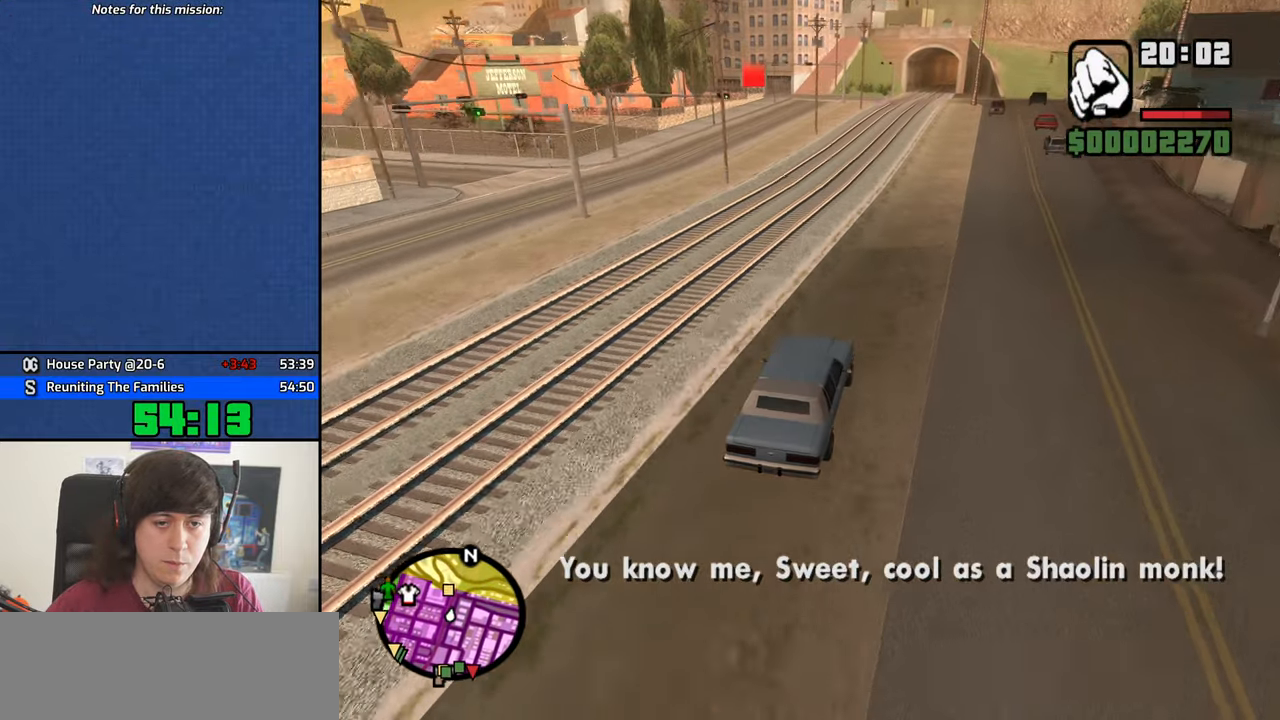
{"keys": ["w"], "mouse": [], "events": []}
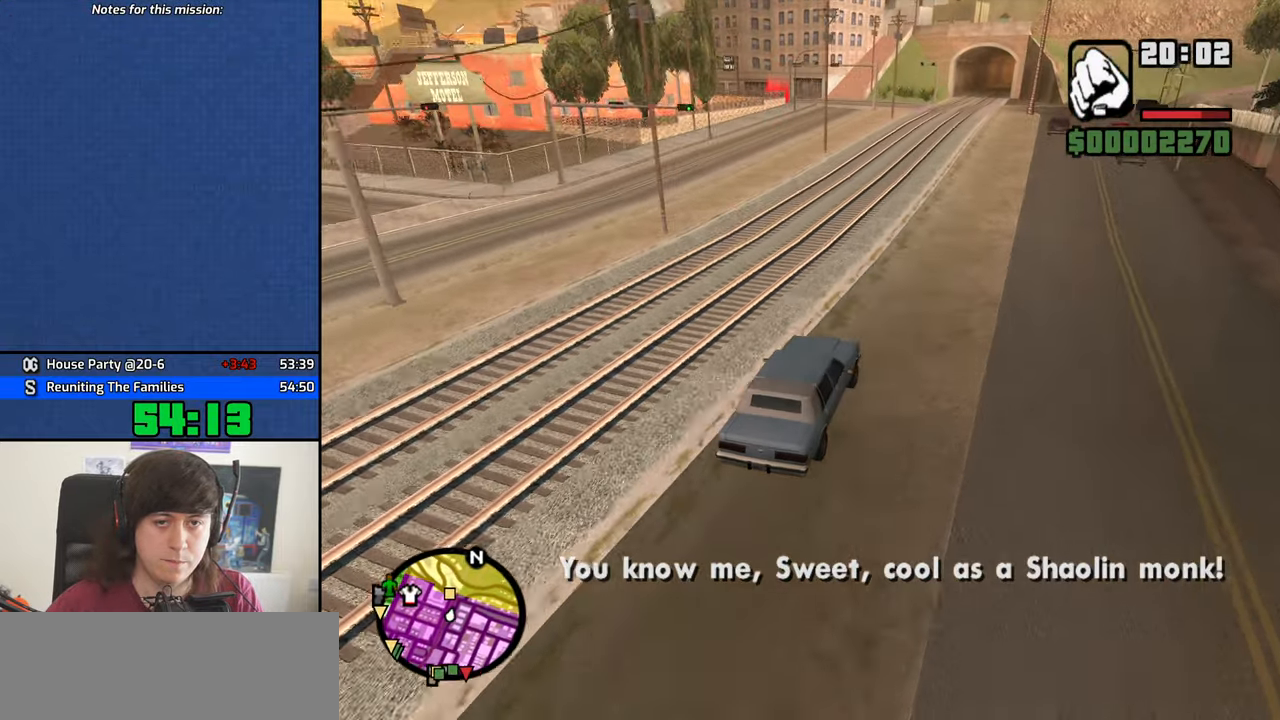
{"keys": ["w"], "mouse": [], "events": [[266, "a", "down"], [449, "a", "up"]]}
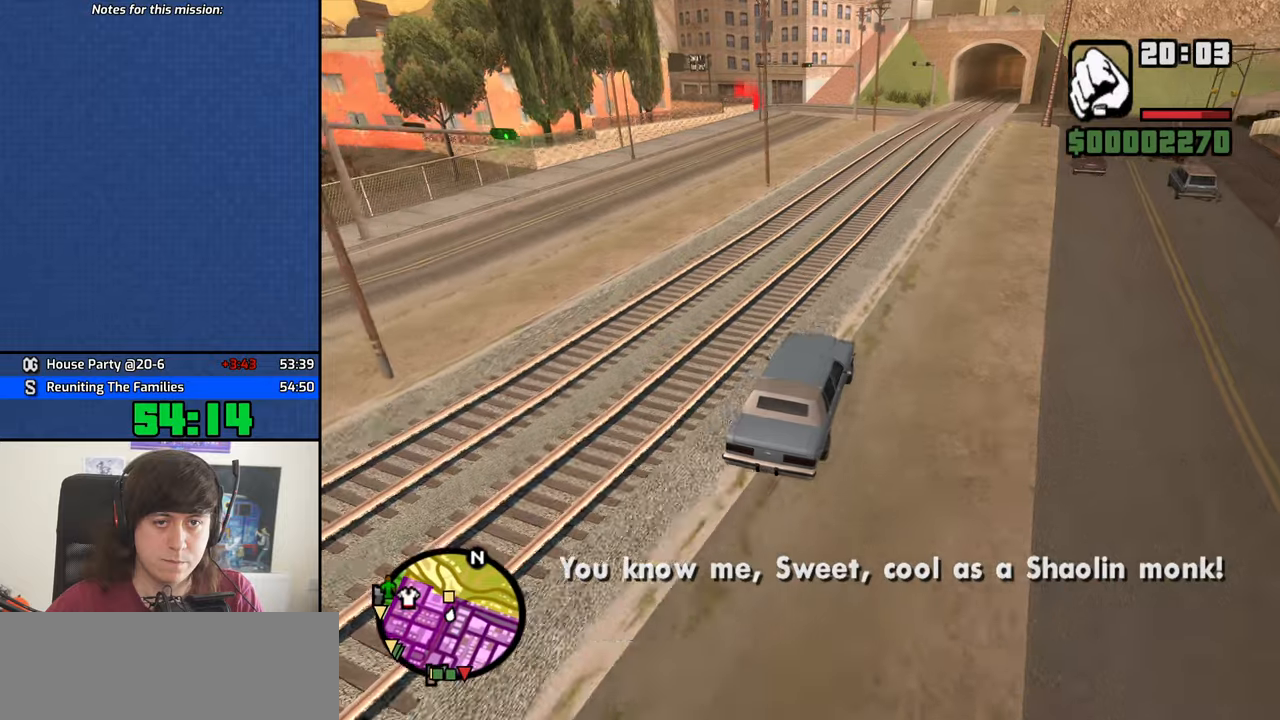
{"keys": ["w"], "mouse": [], "events": [[50, "a", "down"], [133, "a", "up"], [283, "a", "down"], [417, "a", "up"]]}
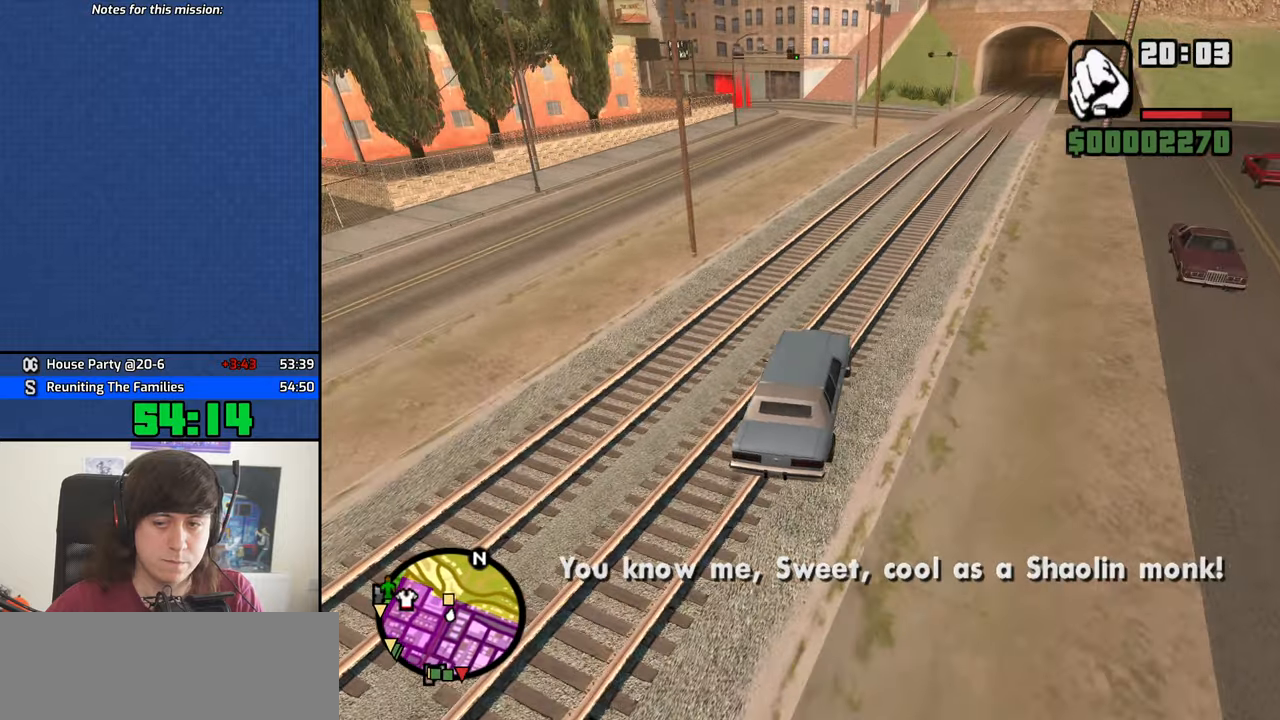
{"keys": ["w"], "mouse": [], "events": [[17, "a", "down"], [100, "a", "up"], [250, "a", "down"], [383, "a", "up"]]}
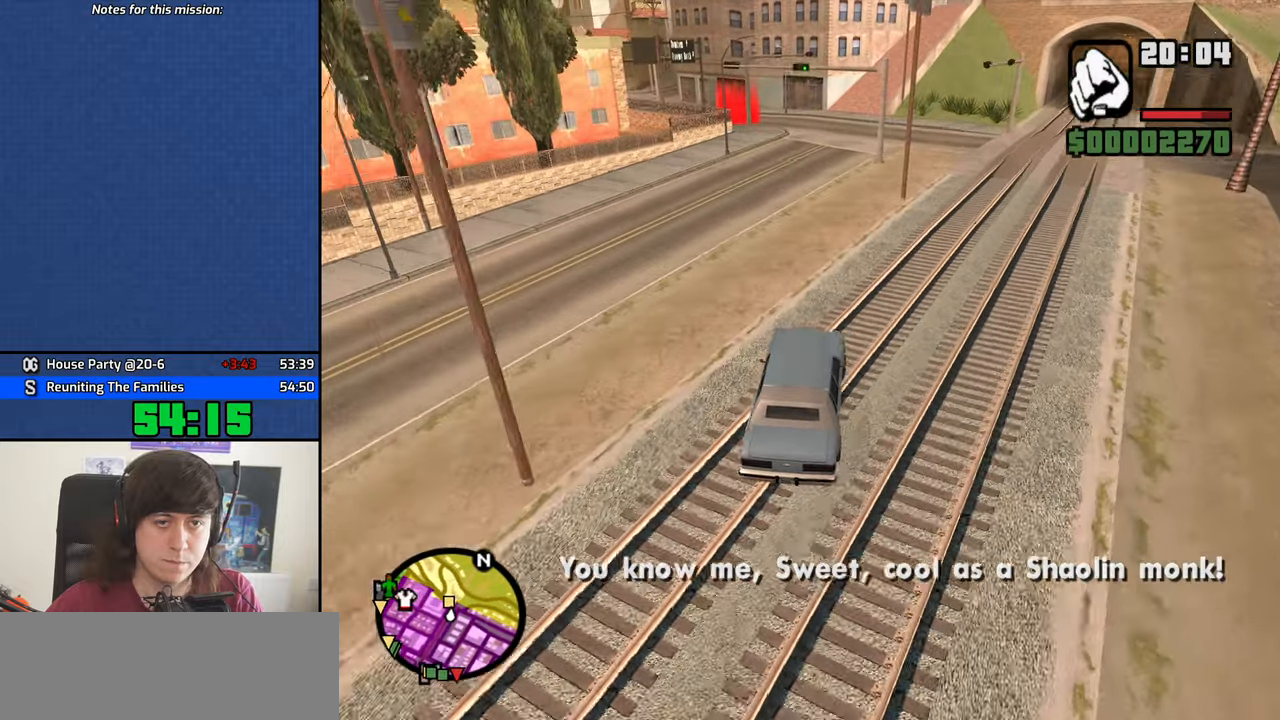
{"keys": ["w"], "mouse": [], "events": [[33, "a", "down"], [83, "a", "up"], [217, "a", "down"], [317, "a", "up"]]}
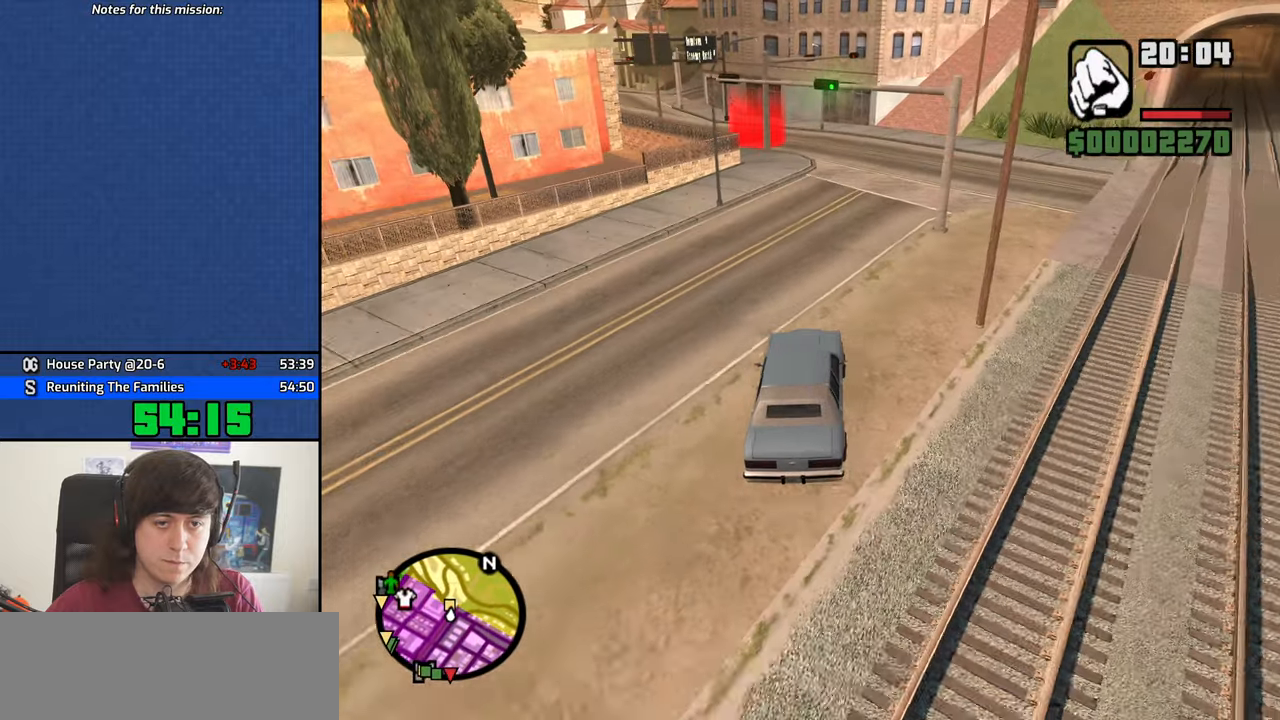
{"keys": ["w"], "mouse": [], "events": [[50, "a", "down"], [133, "a", "up"]]}
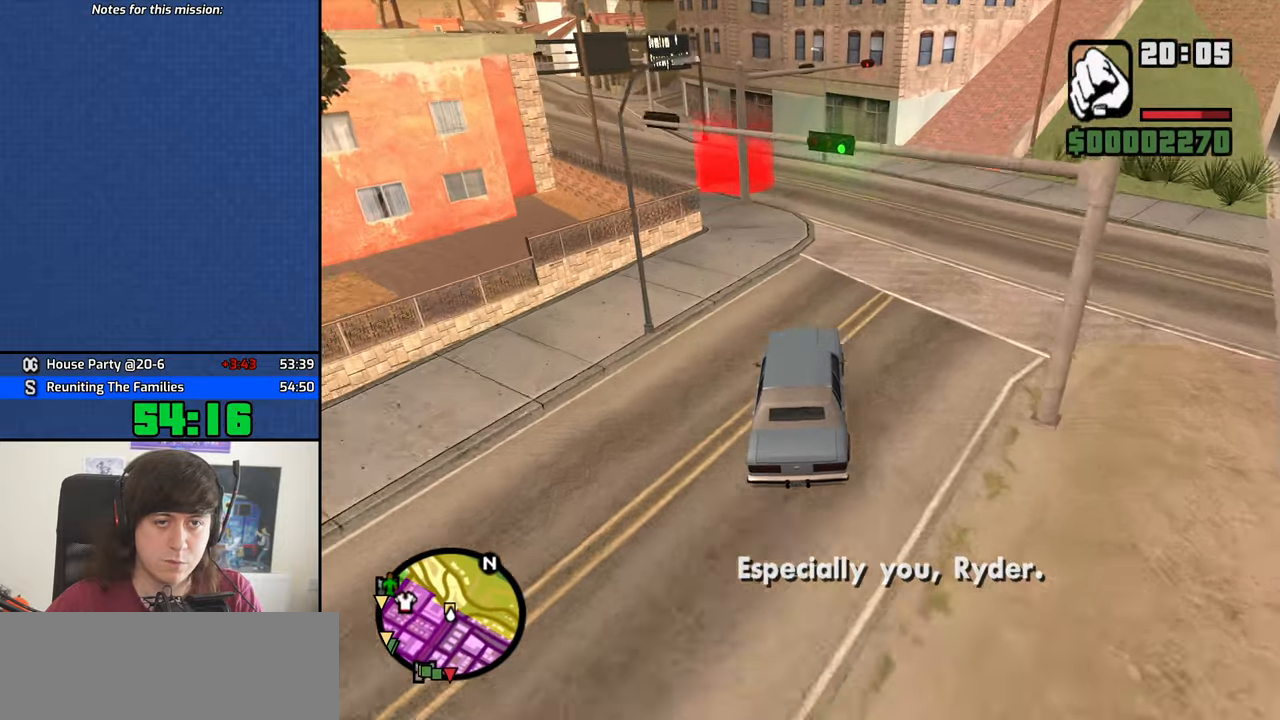
{"keys": ["a", "f3", "w"], "mouse": [], "events": [[150, "a", "down"], [483, "f3", "down"]]}